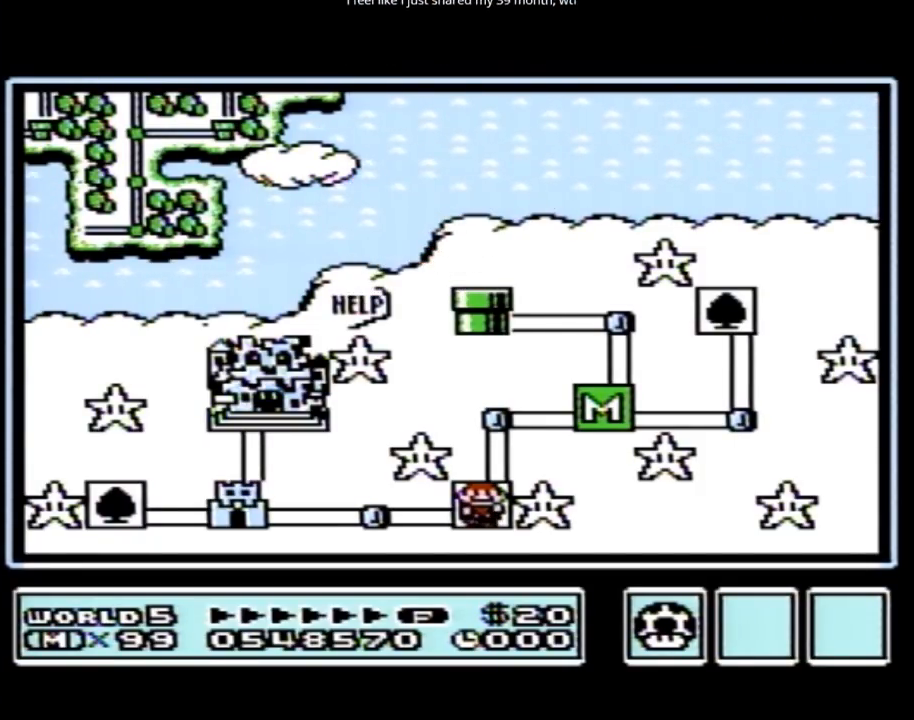
Gameplay with a controller (Nintendo layout); each line is a JSON object with the inputs held at the frame after it. "events" lists button and stick changes between this image and that frame as [ms after this image, input, new state], when the widget could be followed in between. Not read: L3 R3.
{"buttons": ["DPAD_LEFT"], "events": [[433, "DPAD_LEFT", "down"]]}
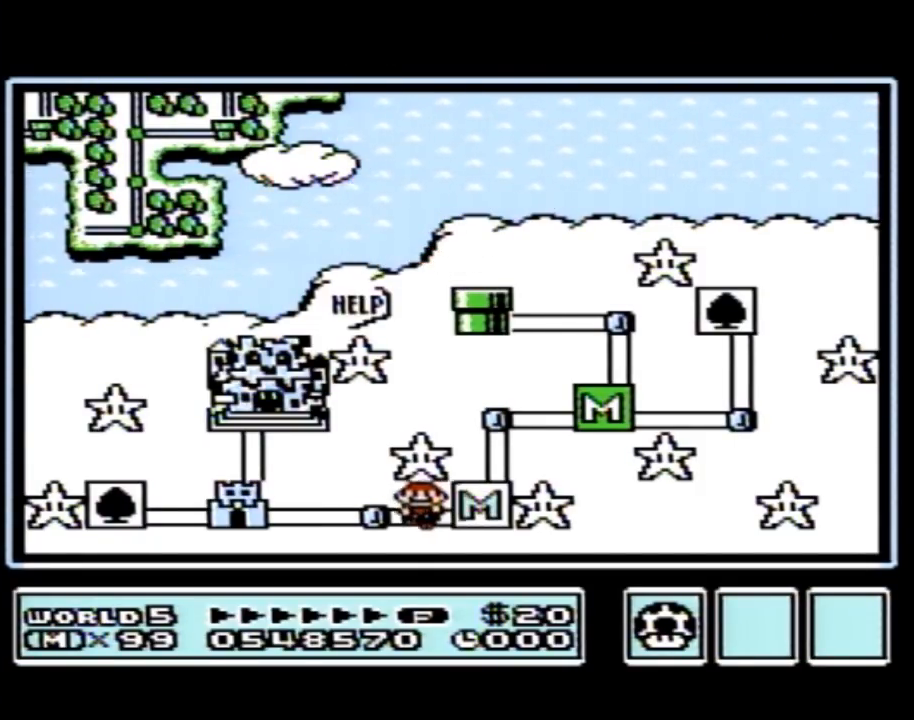
{"buttons": ["DPAD_LEFT"], "events": [[217, "DPAD_LEFT", "up"], [400, "DPAD_LEFT", "down"]]}
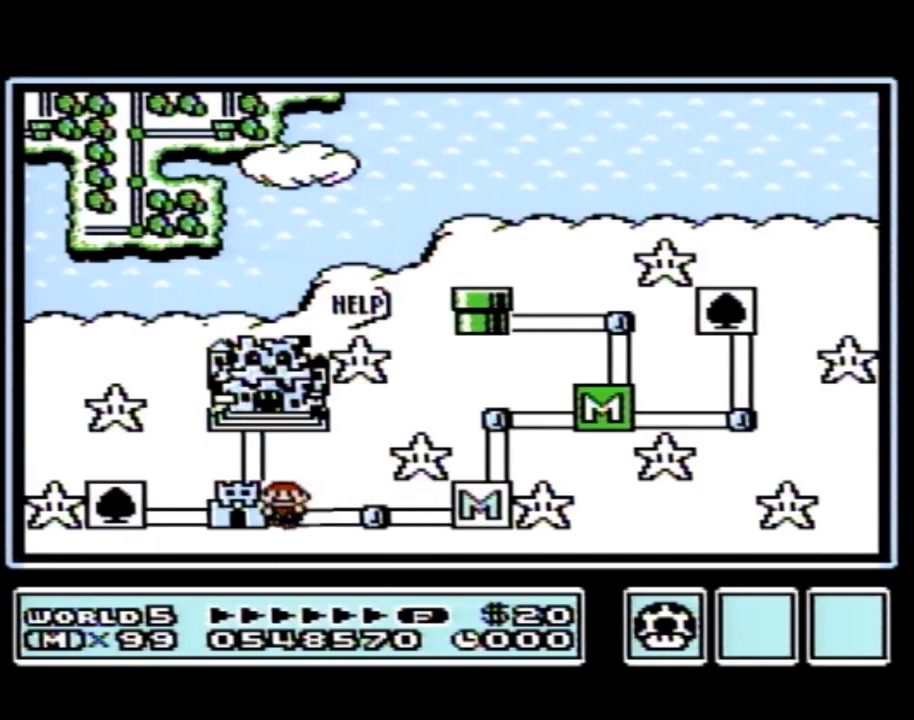
{"buttons": [], "events": [[117, "DPAD_LEFT", "up"]]}
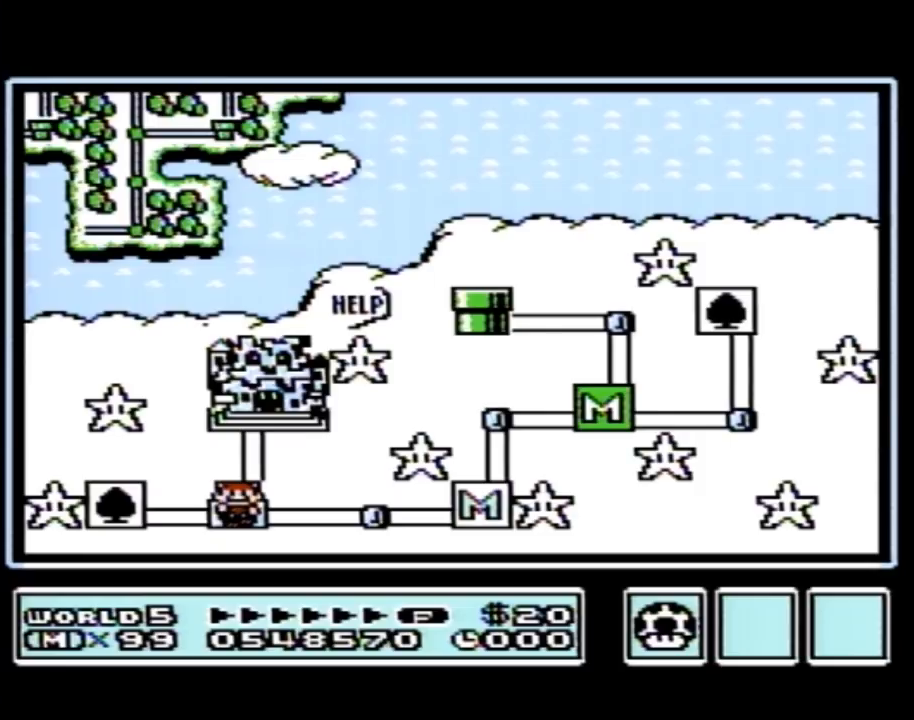
{"buttons": [], "events": []}
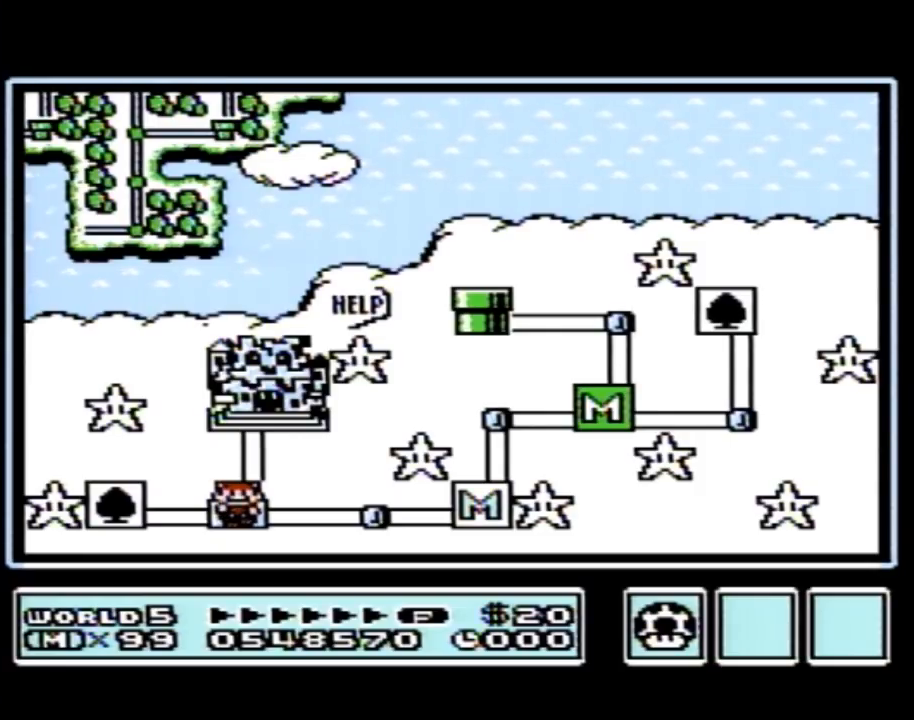
{"buttons": [], "events": []}
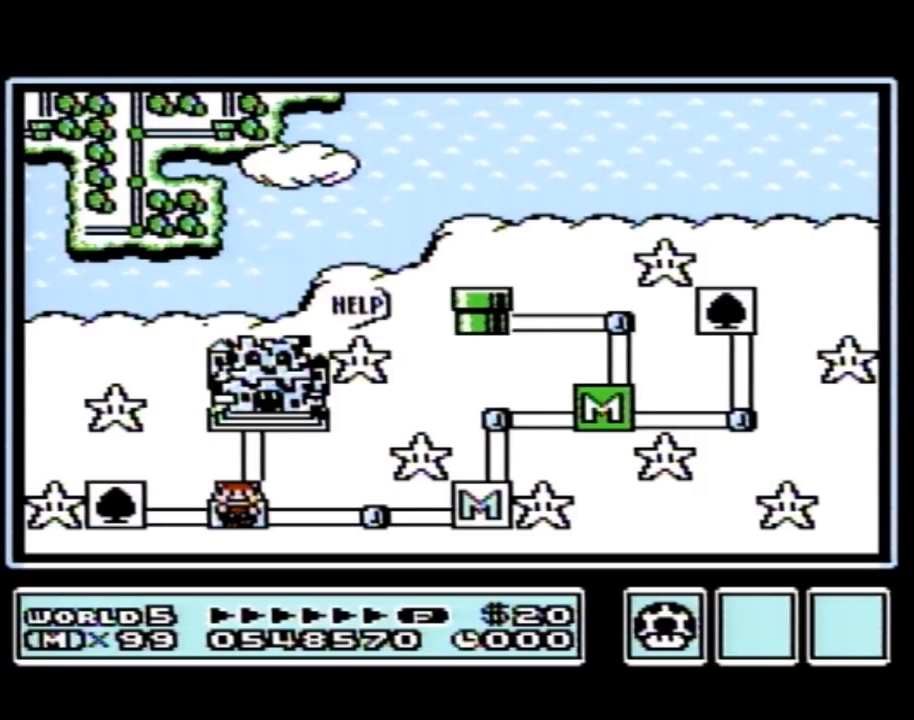
{"buttons": [], "events": []}
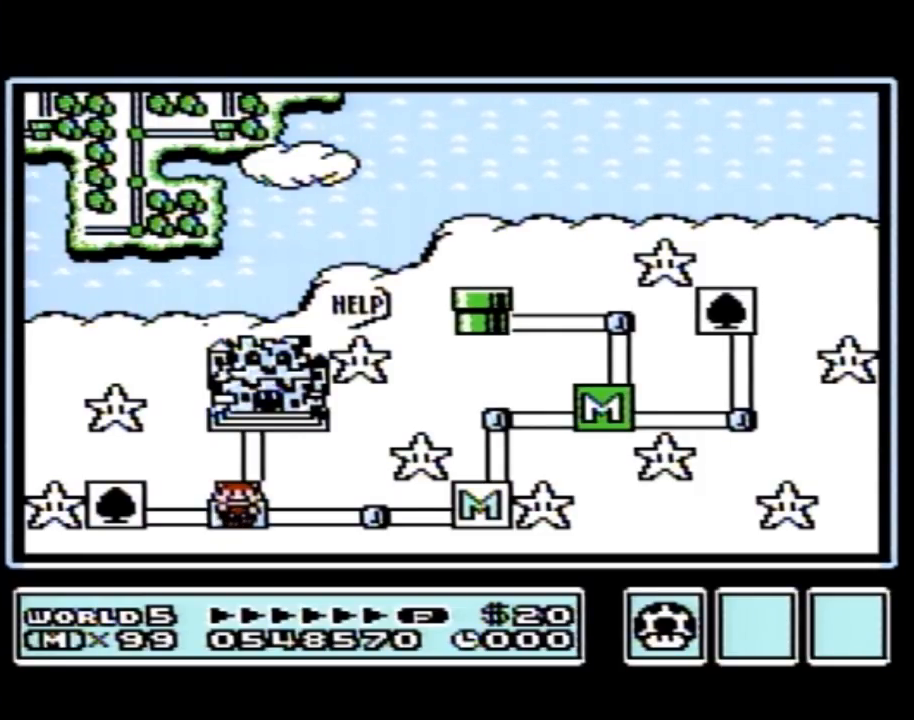
{"buttons": [], "events": []}
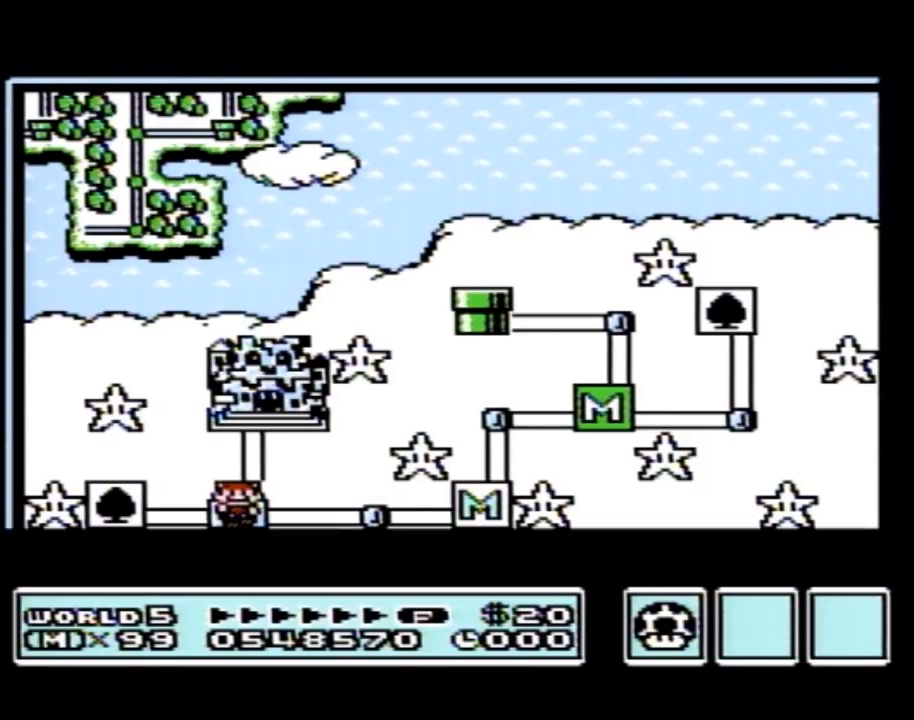
{"buttons": [], "events": []}
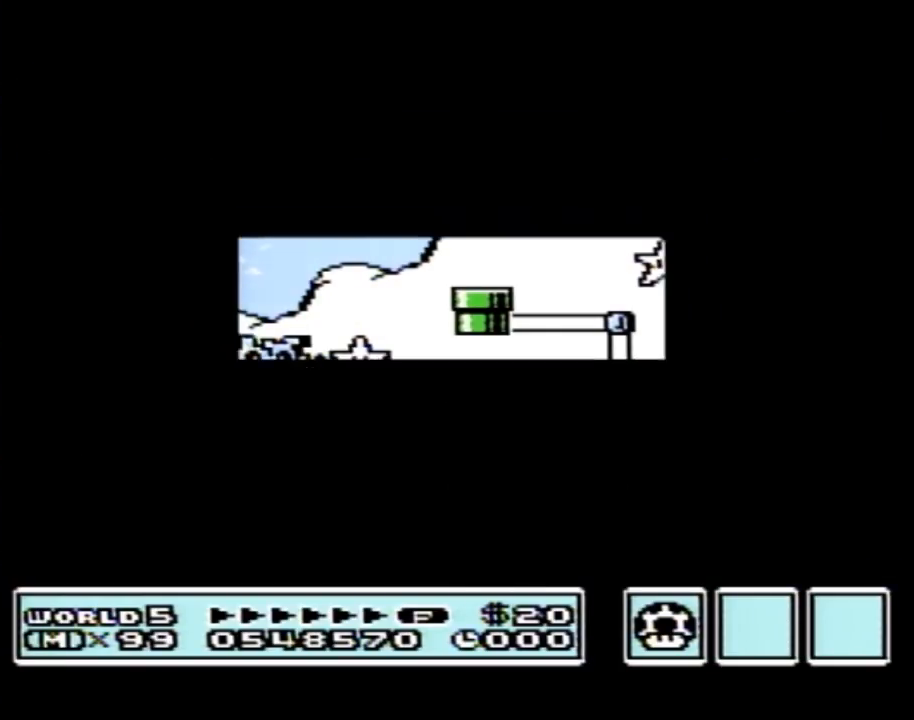
{"buttons": [], "events": []}
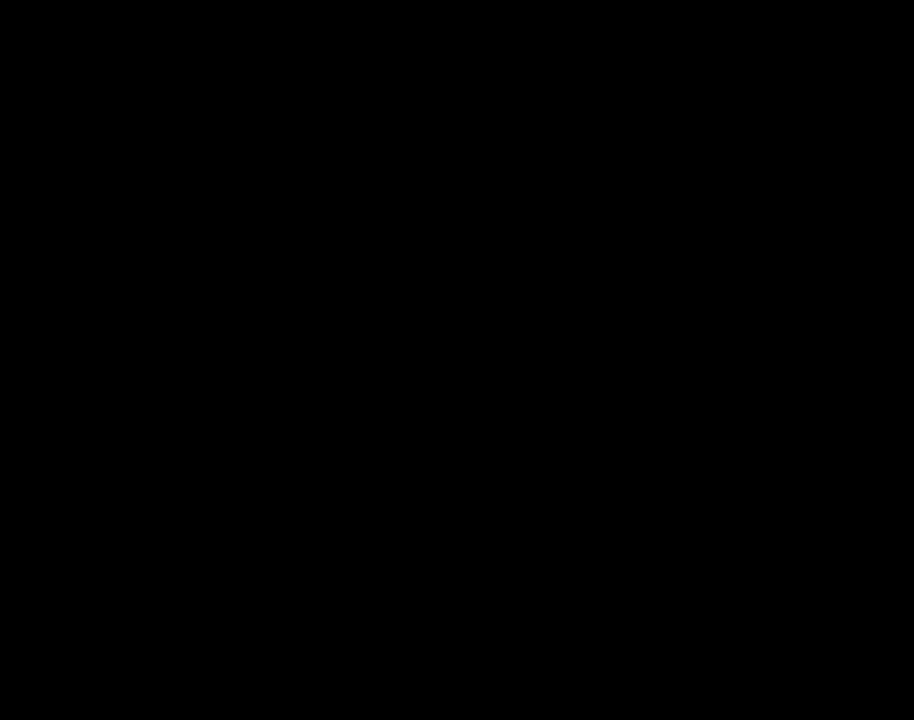
{"buttons": ["B", "DPAD_RIGHT"], "events": [[183, "A", "down"], [217, "A", "up"], [217, "B", "down"], [217, "DPAD_RIGHT", "down"]]}
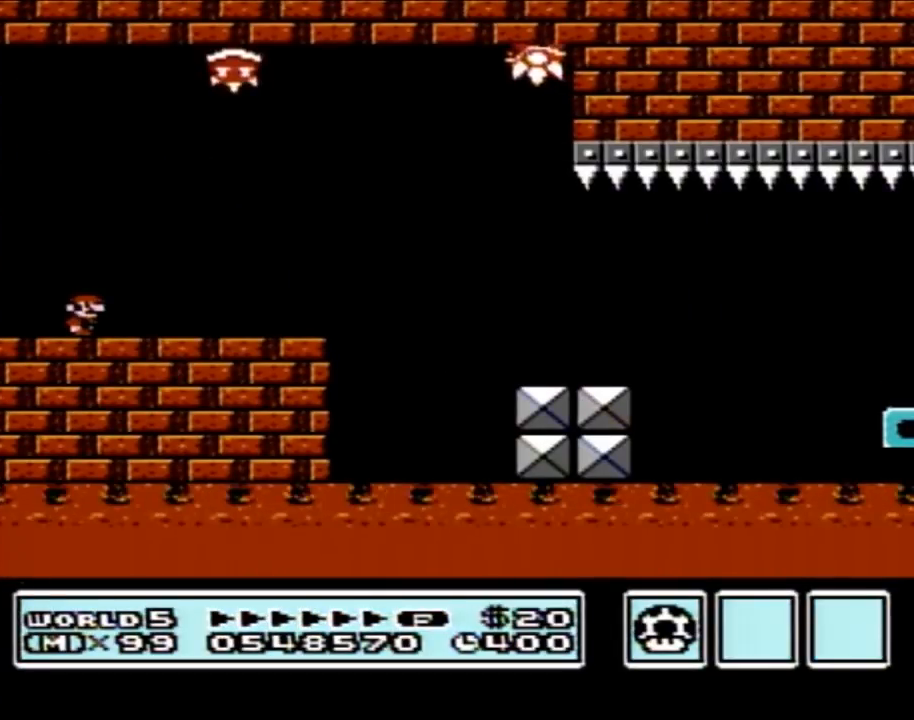
{"buttons": ["A", "B", "DPAD_RIGHT"], "events": [[333, "A", "down"]]}
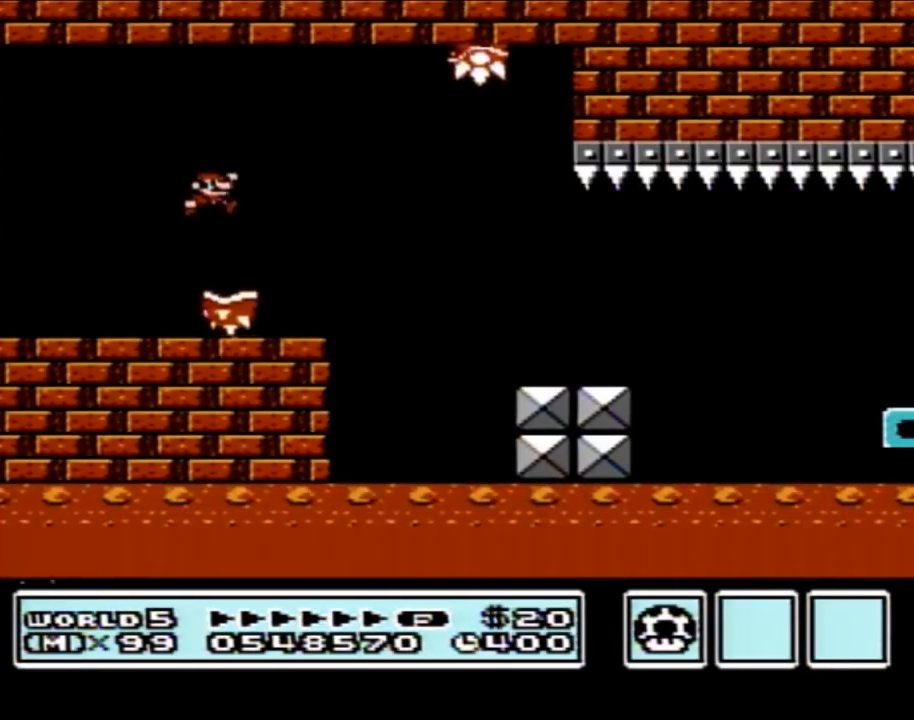
{"buttons": ["B", "DPAD_RIGHT"], "events": [[117, "A", "up"]]}
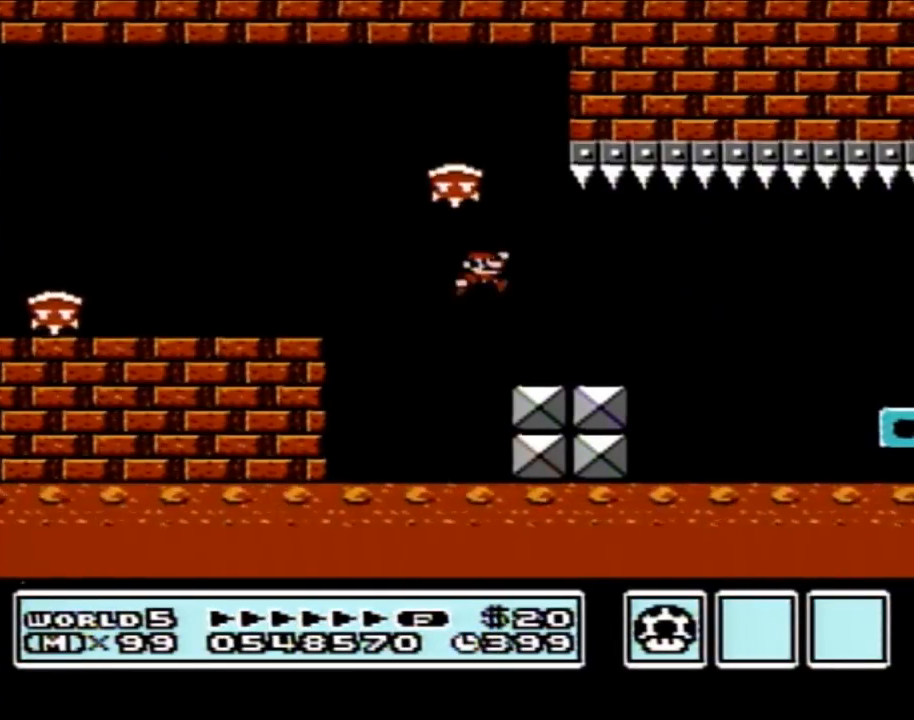
{"buttons": ["B", "DPAD_RIGHT"], "events": [[283, "A", "down"], [333, "A", "up"]]}
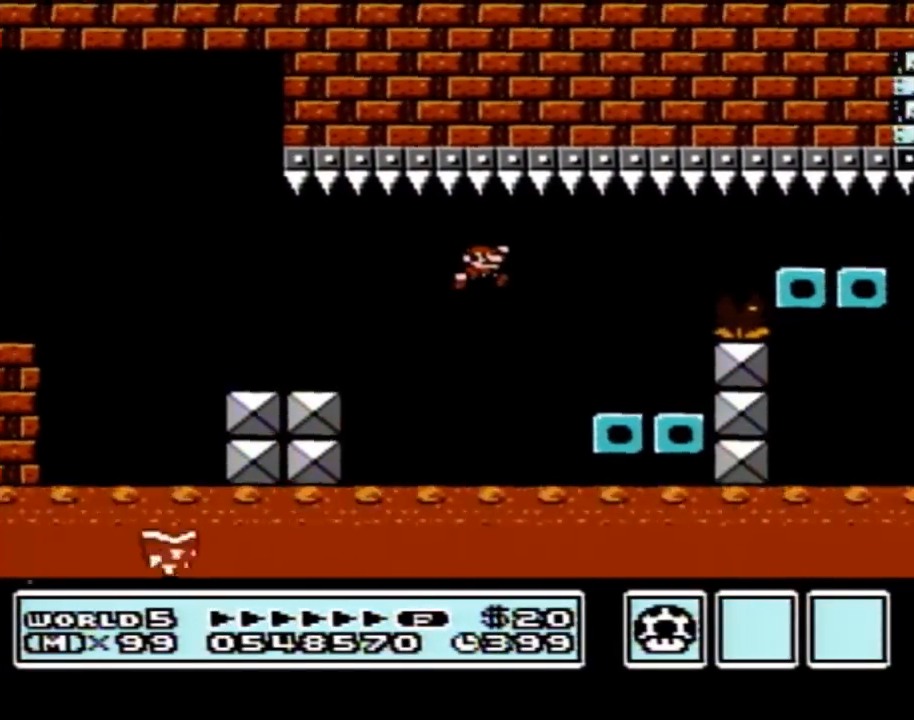
{"buttons": ["A", "B", "DPAD_RIGHT"], "events": [[50, "DPAD_RIGHT", "up"], [117, "DPAD_LEFT", "down"], [317, "DPAD_LEFT", "up"], [317, "DPAD_RIGHT", "down"], [400, "A", "down"]]}
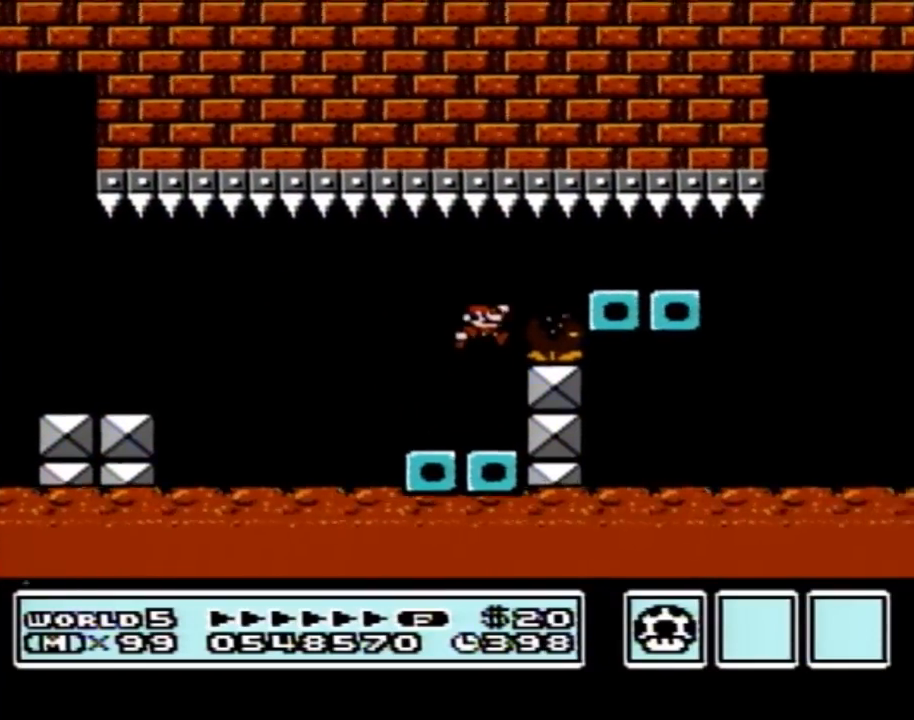
{"buttons": ["B", "DPAD_RIGHT"], "events": [[50, "A", "up"], [150, "DPAD_RIGHT", "up"], [183, "DPAD_LEFT", "down"], [467, "DPAD_LEFT", "up"], [500, "DPAD_RIGHT", "down"]]}
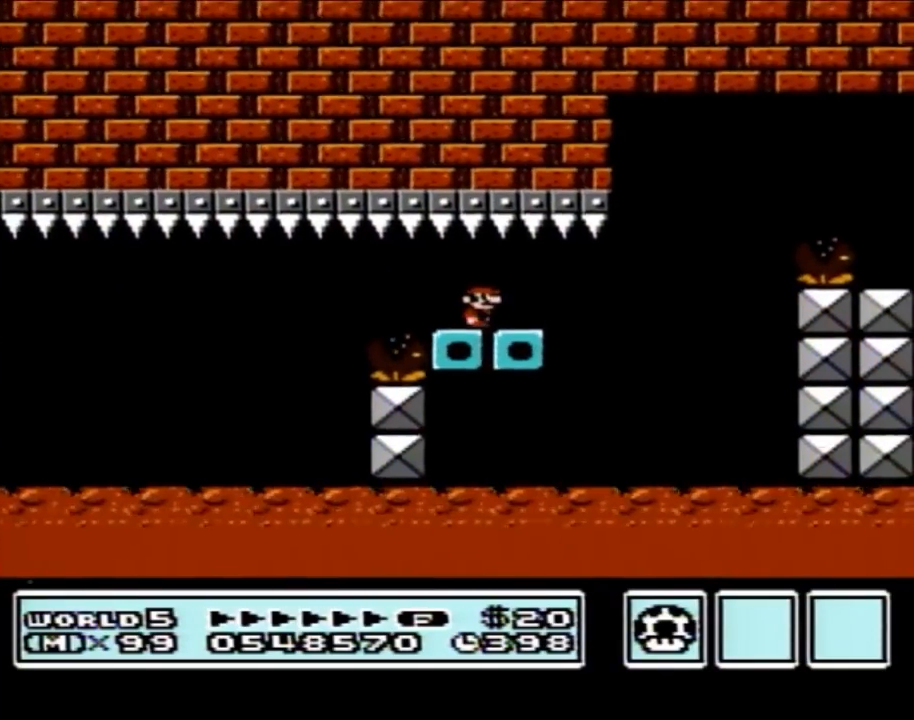
{"buttons": ["A", "B", "DPAD_RIGHT"], "events": [[333, "A", "down"]]}
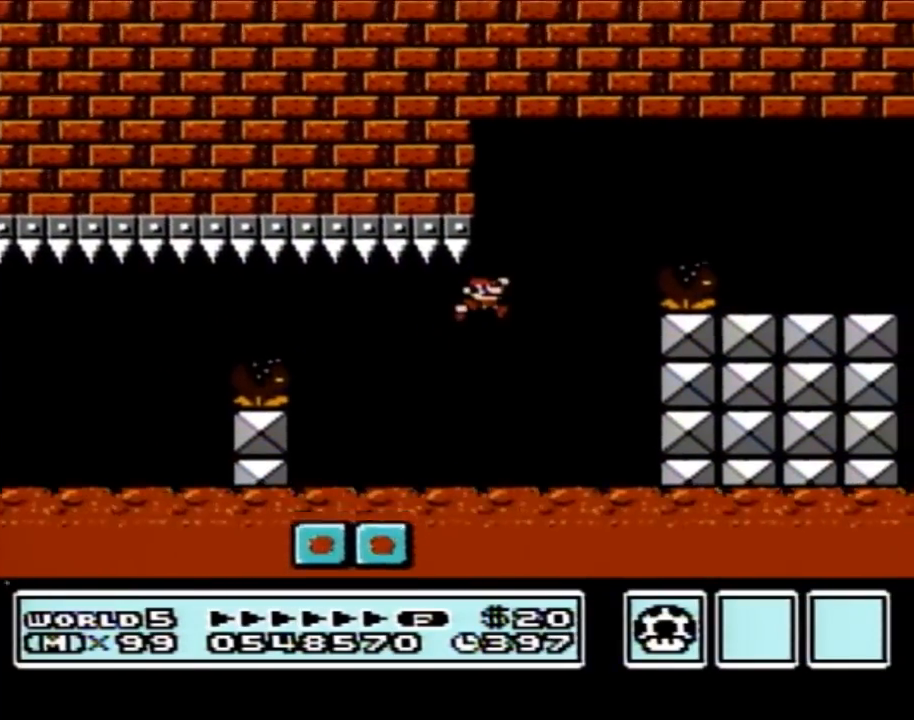
{"buttons": ["B", "DPAD_RIGHT"], "events": [[250, "A", "up"]]}
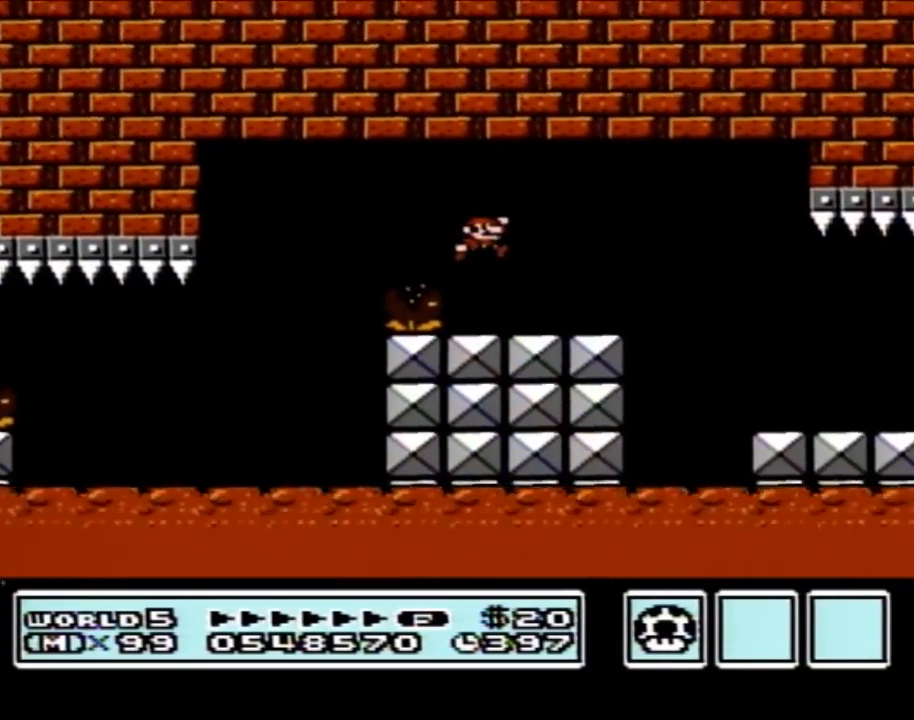
{"buttons": ["B", "DPAD_RIGHT"], "events": []}
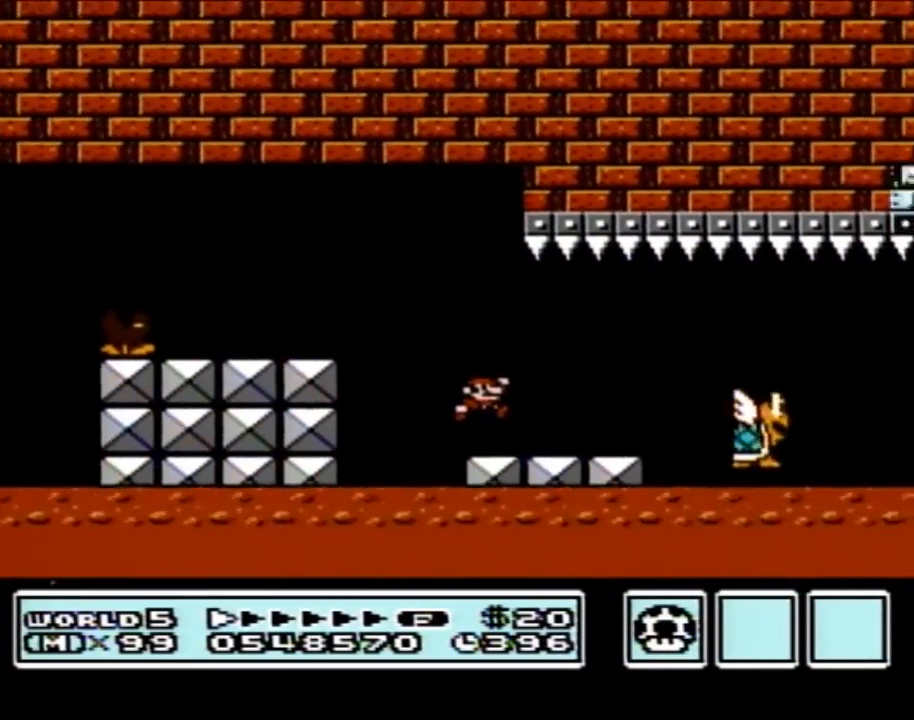
{"buttons": ["B", "DPAD_RIGHT"], "events": [[283, "A", "down"], [333, "A", "up"]]}
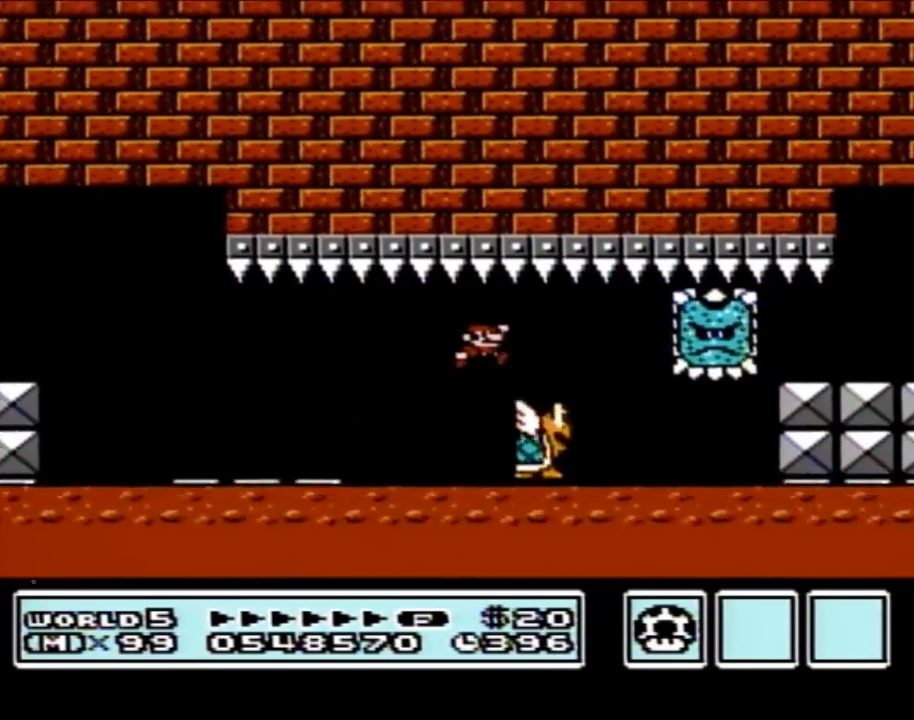
{"buttons": ["B", "DPAD_RIGHT"], "events": [[150, "DPAD_LEFT", "down"], [150, "DPAD_RIGHT", "up"], [283, "DPAD_LEFT", "up"], [283, "DPAD_RIGHT", "down"]]}
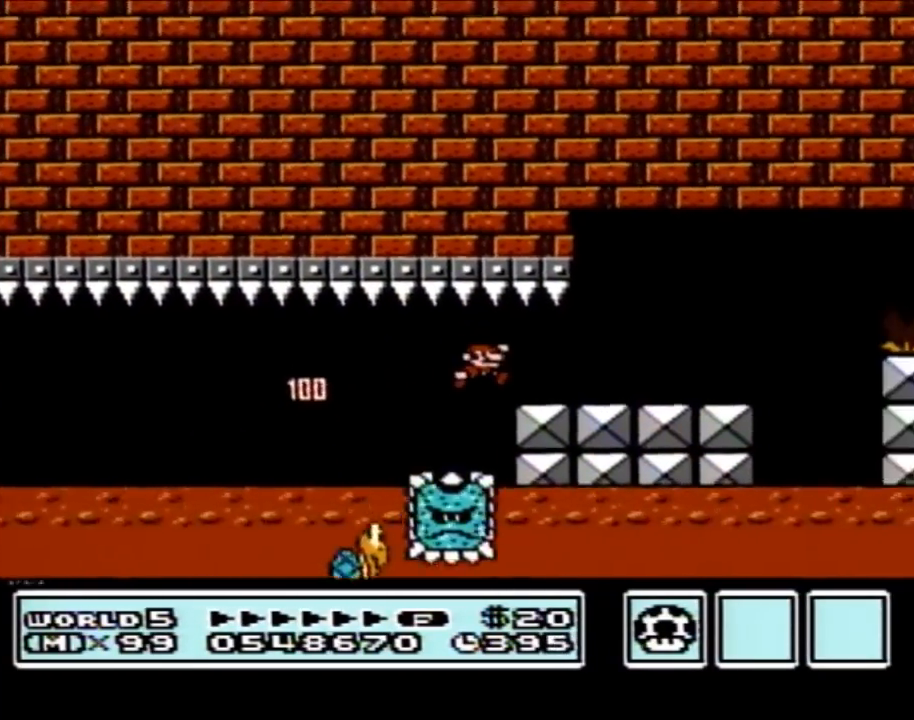
{"buttons": ["B", "DPAD_RIGHT"], "events": []}
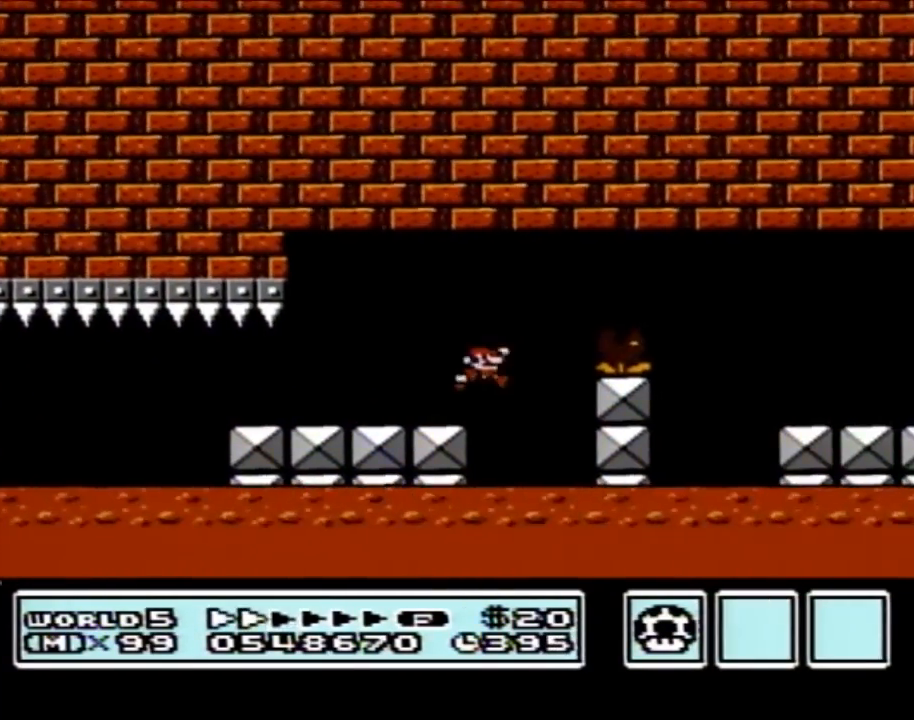
{"buttons": ["B", "DPAD_LEFT"], "events": [[17, "A", "down"], [183, "A", "up"], [433, "DPAD_RIGHT", "up"], [500, "DPAD_LEFT", "down"]]}
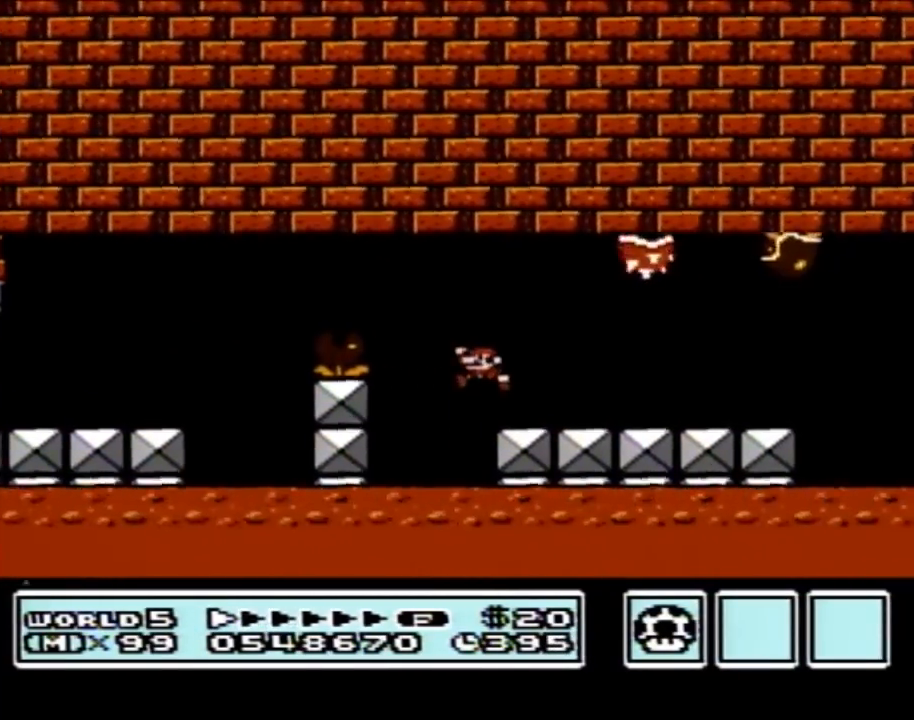
{"buttons": ["B", "DPAD_LEFT"], "events": [[150, "DPAD_LEFT", "up"], [217, "A", "down"], [250, "DPAD_RIGHT", "down"], [333, "A", "up"], [367, "DPAD_RIGHT", "up"], [467, "DPAD_LEFT", "down"]]}
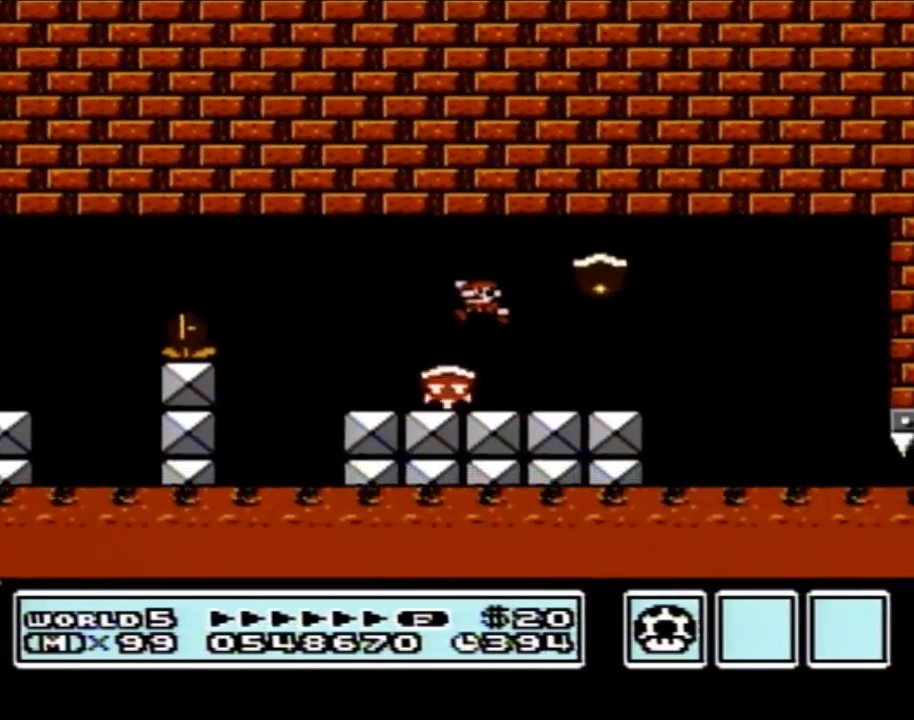
{"buttons": ["B", "DPAD_LEFT"], "events": [[217, "DPAD_LEFT", "up"], [283, "A", "down"], [333, "A", "up"], [500, "DPAD_LEFT", "down"]]}
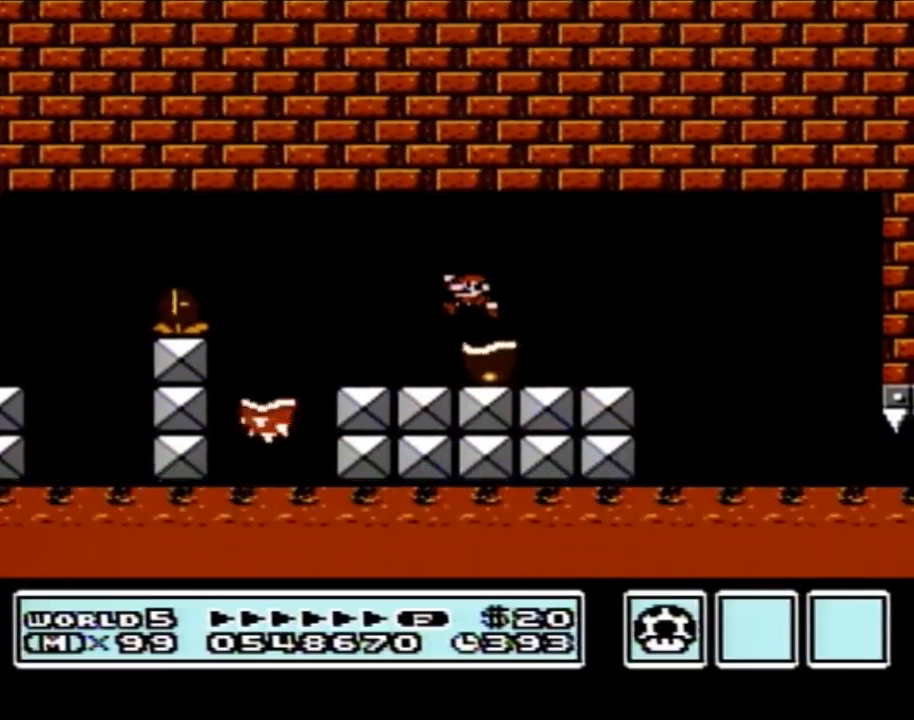
{"buttons": ["B", "DPAD_RIGHT"], "events": [[400, "DPAD_LEFT", "up"], [400, "DPAD_RIGHT", "down"]]}
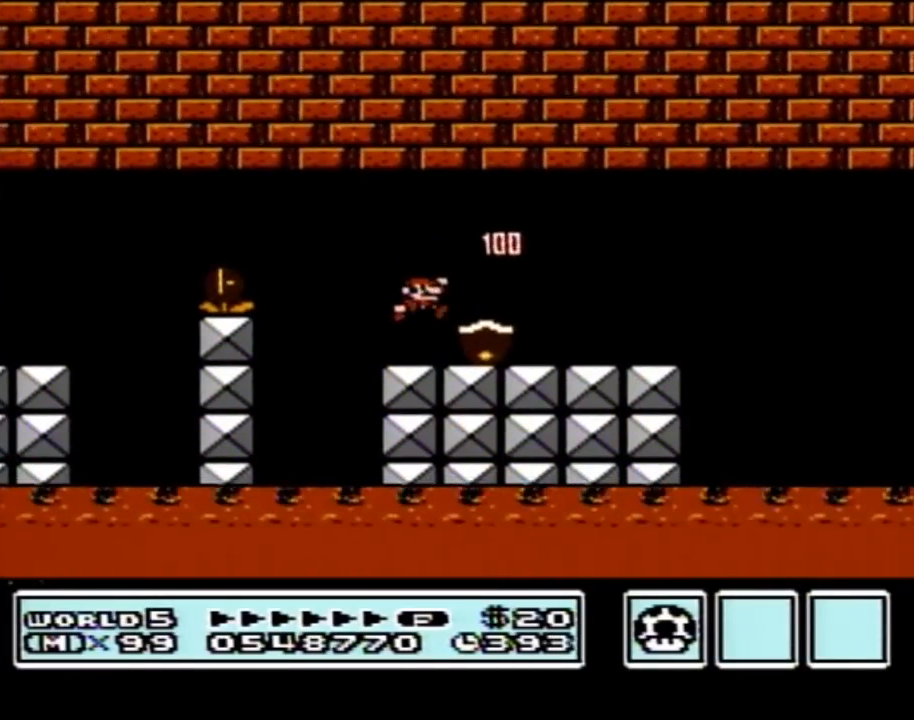
{"buttons": ["B", "DPAD_RIGHT"], "events": []}
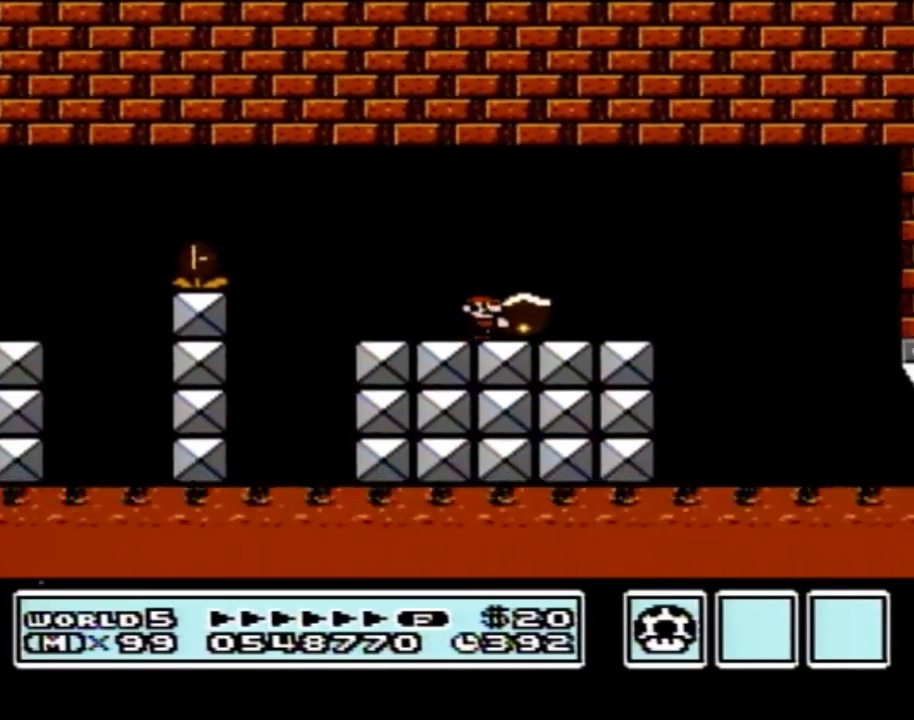
{"buttons": ["B"], "events": [[183, "A", "down"], [250, "A", "up"], [400, "DPAD_RIGHT", "up"]]}
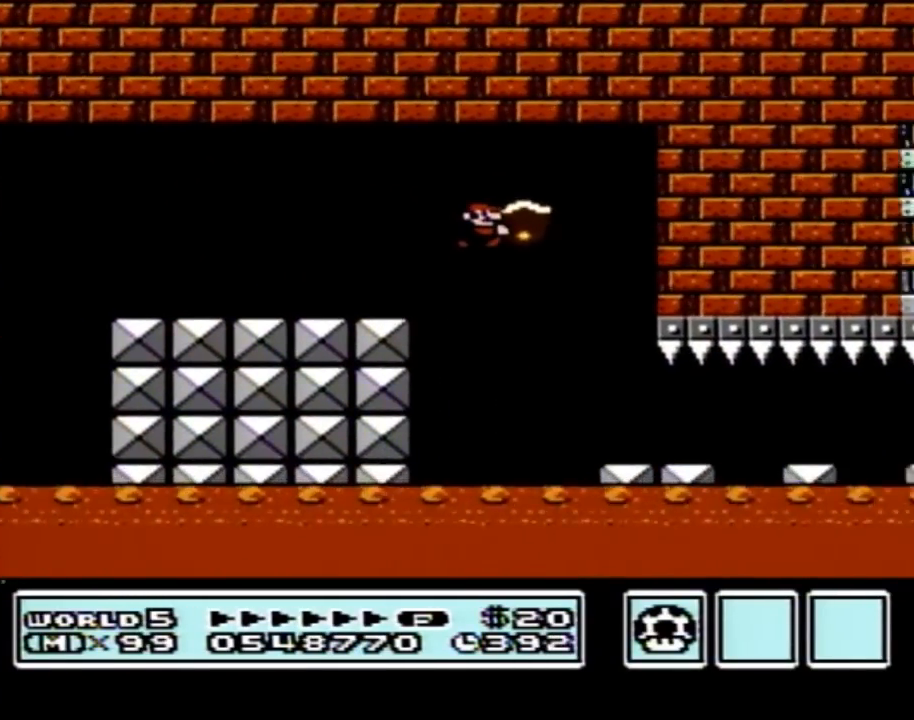
{"buttons": ["B", "DPAD_RIGHT"], "events": [[50, "DPAD_RIGHT", "down"]]}